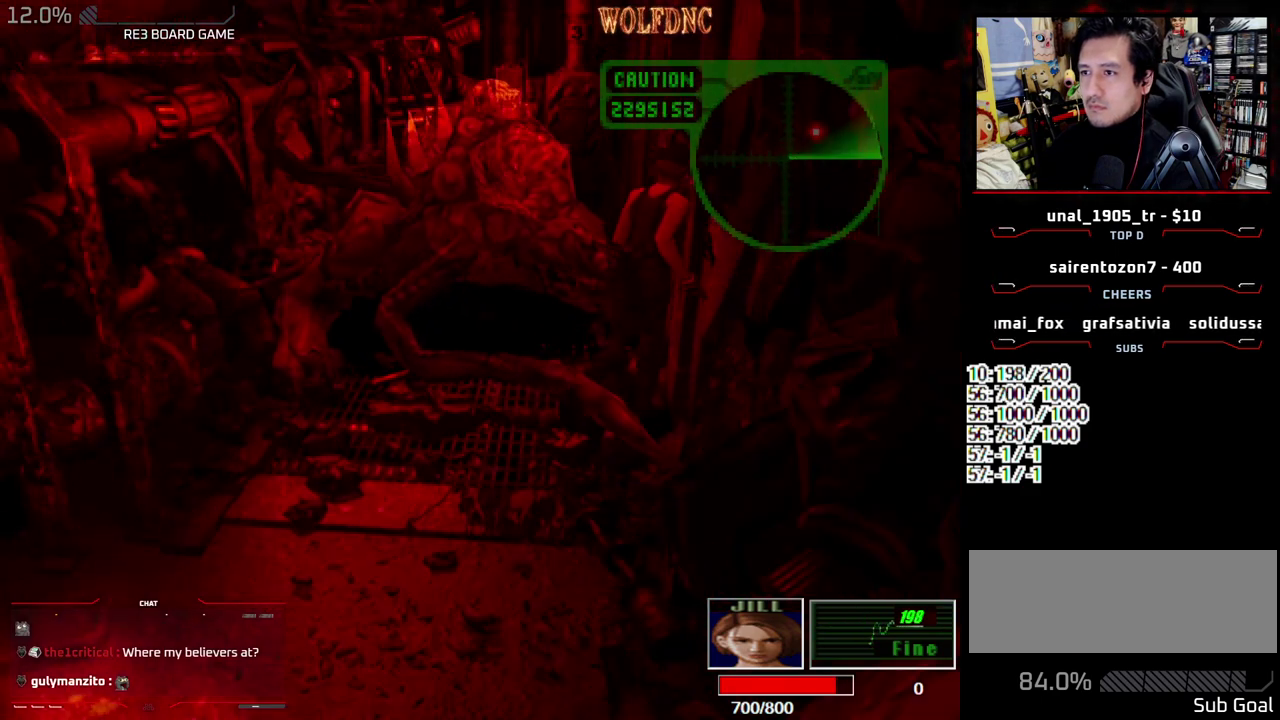
Gameplay with a controller (PlayStation layout); each line is a JSON object with the inputs held at the frame after it. "events" lists button and stick changes between this image and that frame as [ms after this image, input, new state], when the widget could be followed in between. Not read: L3 R3.
{"buttons": ["SQUARE", "DPAD_UP"], "events": [[100, "DPAD_LEFT", "down"], [250, "DPAD_LEFT", "up"]]}
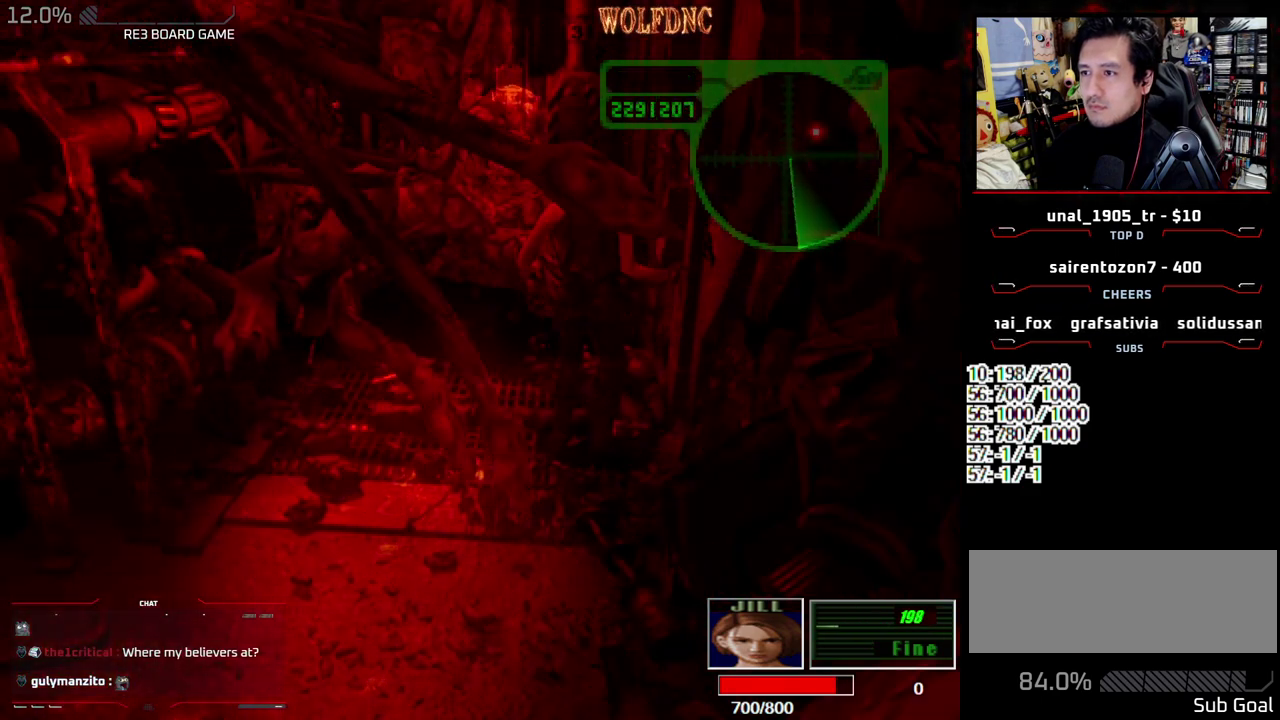
{"buttons": ["SQUARE", "DPAD_UP", "DPAD_LEFT"], "events": [[100, "DPAD_LEFT", "down"], [300, "DPAD_LEFT", "up"], [483, "DPAD_LEFT", "down"]]}
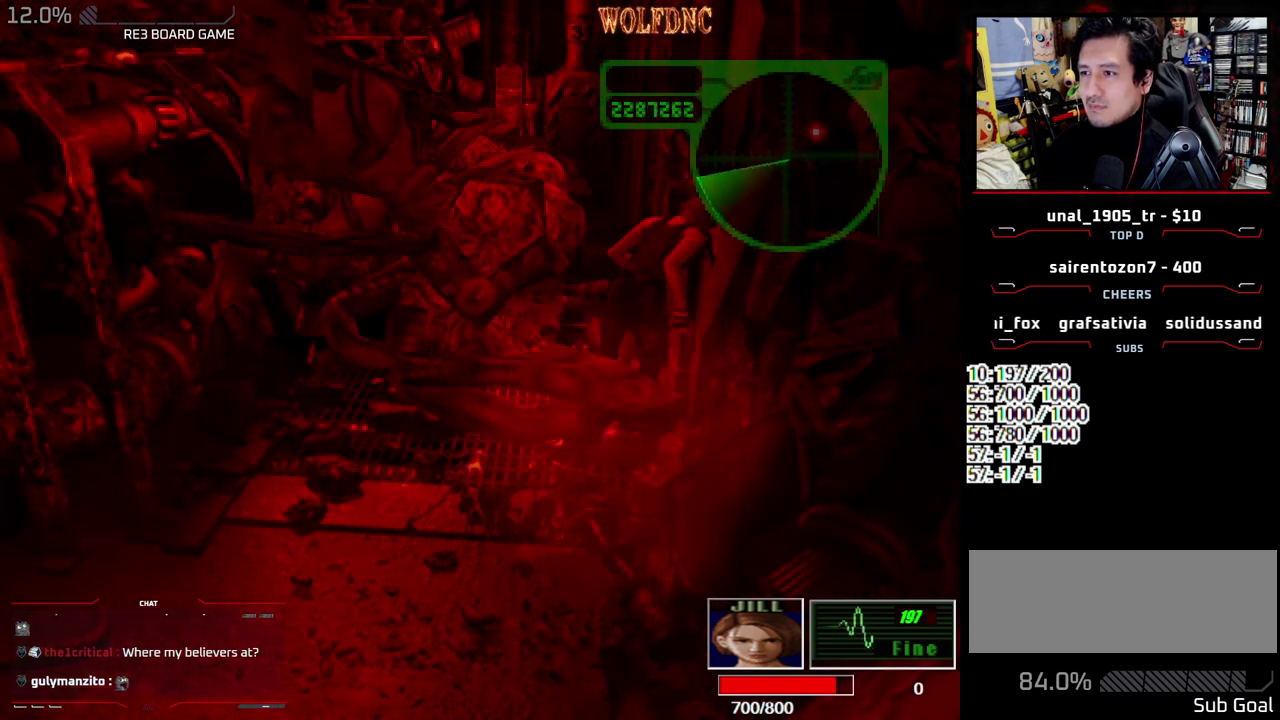
{"buttons": ["SQUARE", "DPAD_UP", "DPAD_LEFT"], "events": [[83, "DPAD_LEFT", "up"], [267, "DPAD_LEFT", "down"]]}
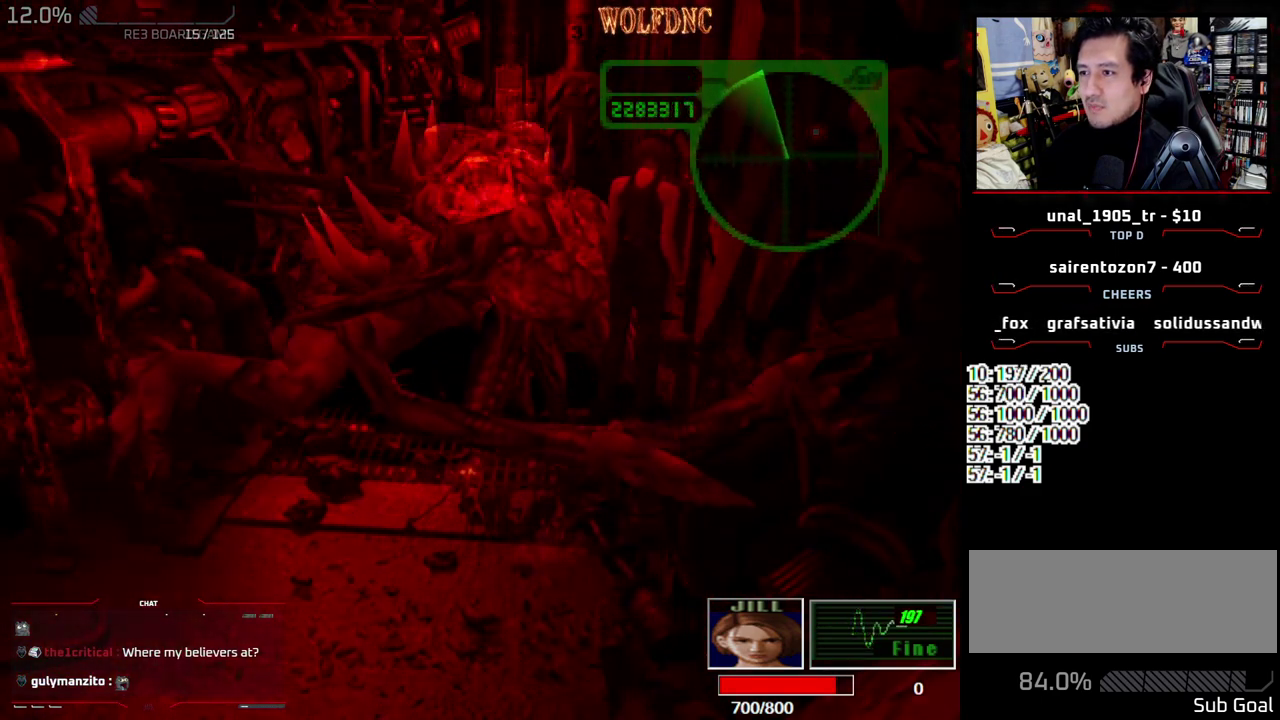
{"buttons": ["SQUARE", "DPAD_UP"], "events": [[200, "DPAD_LEFT", "up"]]}
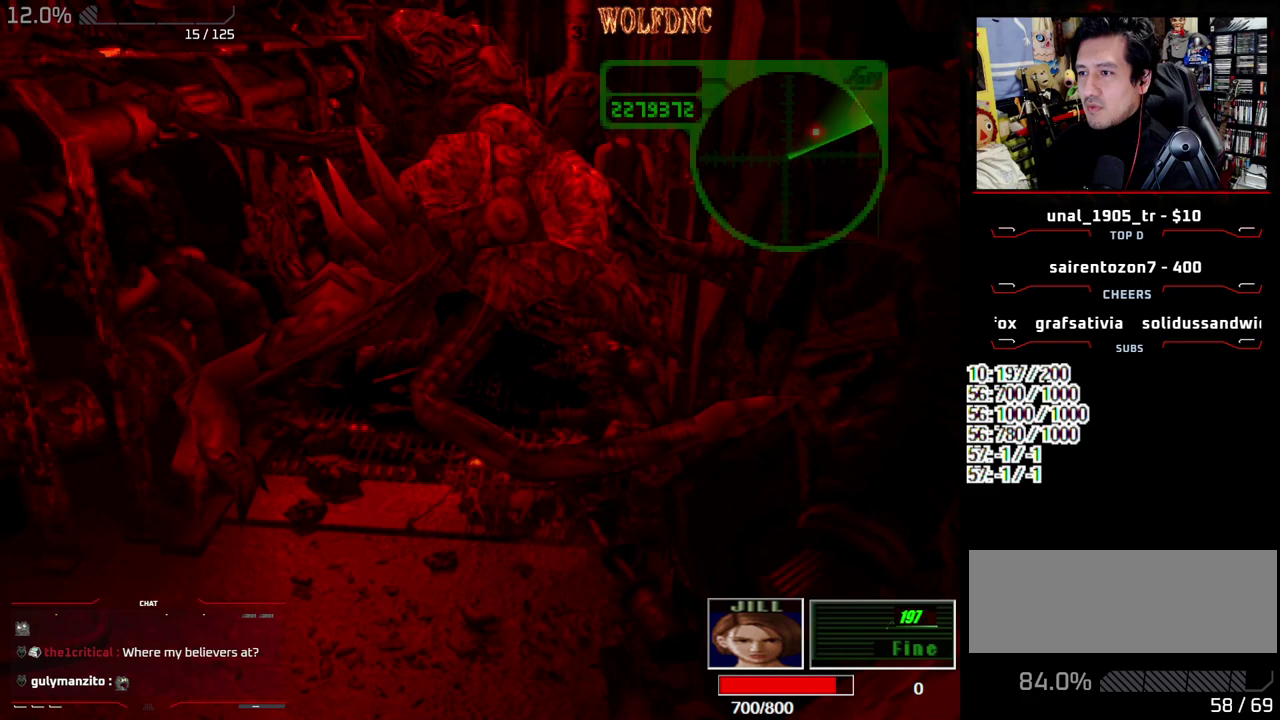
{"buttons": ["SQUARE", "DPAD_UP", "DPAD_LEFT"], "events": [[300, "DPAD_LEFT", "down"]]}
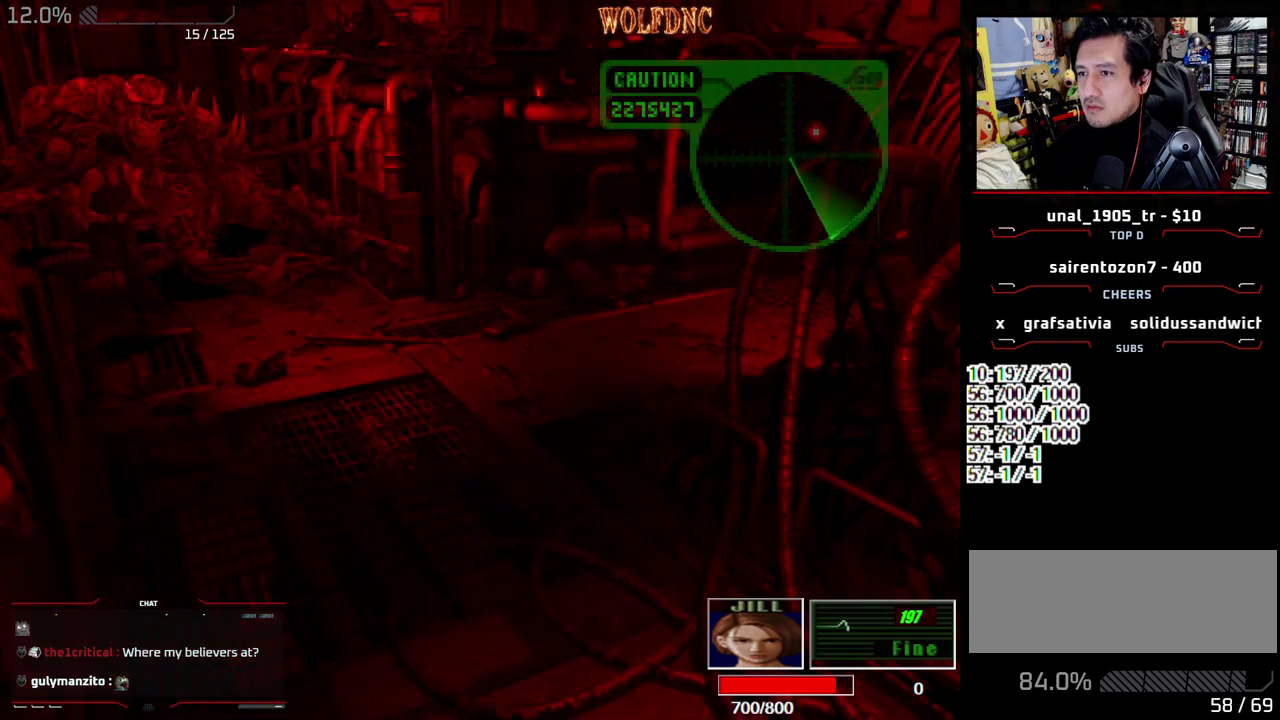
{"buttons": [], "events": [[83, "DPAD_LEFT", "up"], [417, "DPAD_LEFT", "down"], [417, "DPAD_UP", "up"], [417, "SQUARE", "up"], [500, "DPAD_LEFT", "up"]]}
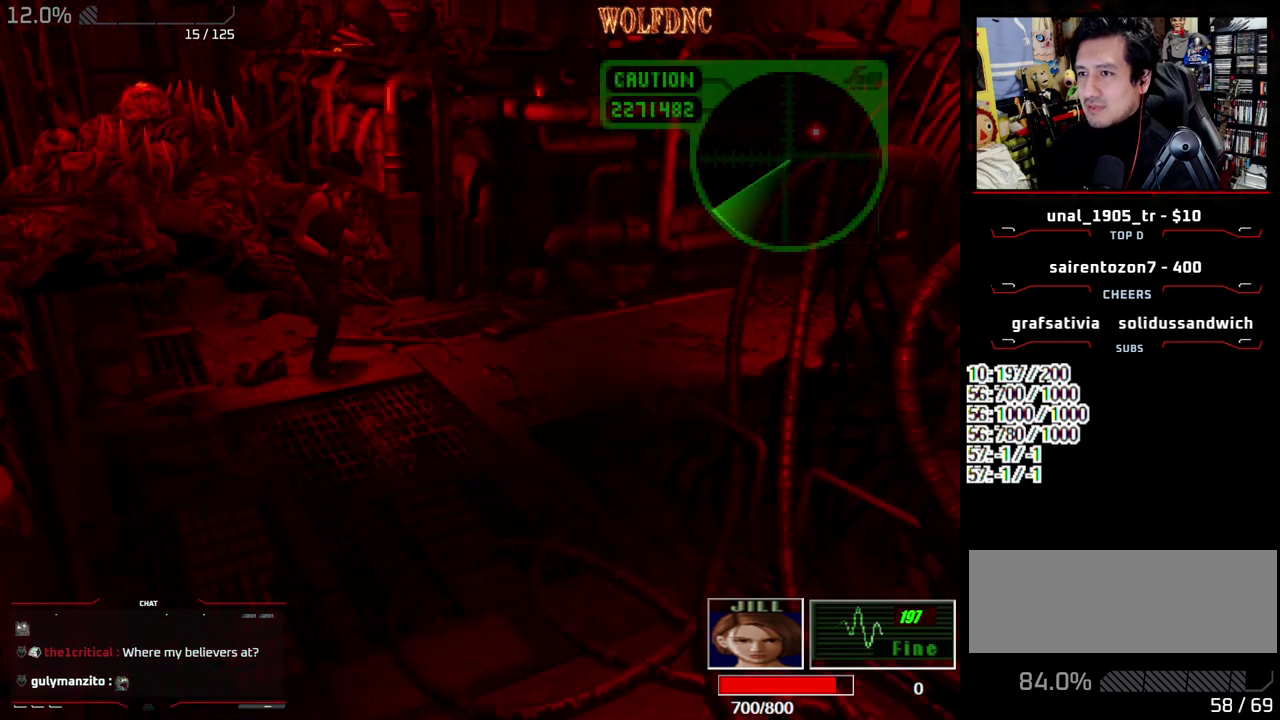
{"buttons": ["DPAD_DOWN", "DPAD_LEFT"], "events": [[150, "DPAD_DOWN", "down"], [383, "DPAD_LEFT", "down"]]}
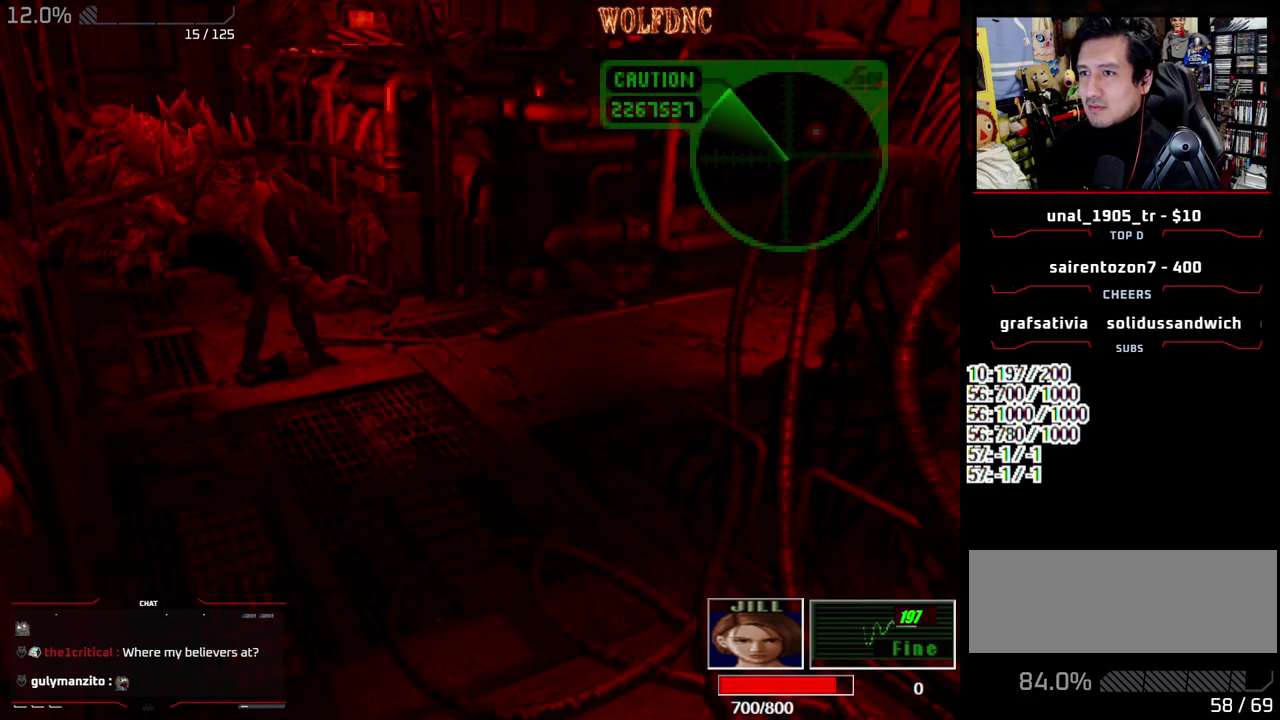
{"buttons": ["DPAD_RIGHT"], "events": [[17, "DPAD_LEFT", "up"], [350, "DPAD_DOWN", "up"], [400, "DPAD_RIGHT", "down"]]}
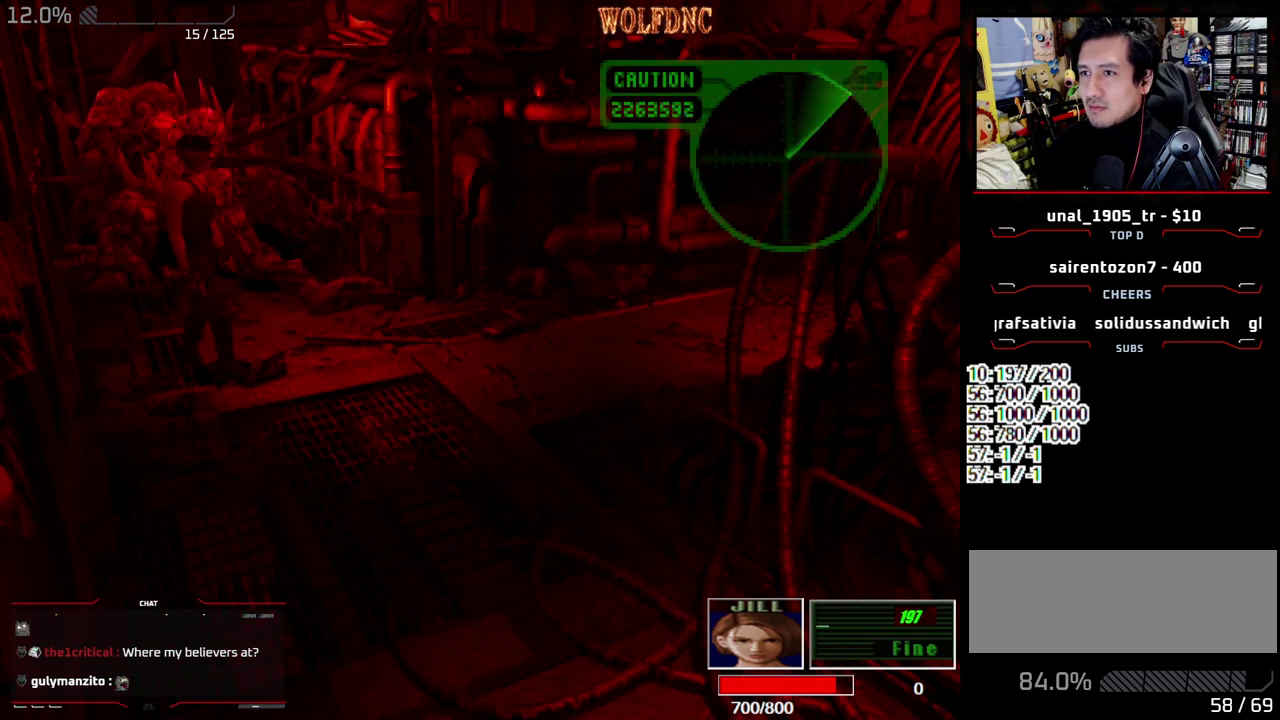
{"buttons": ["SQUARE", "DPAD_UP"], "events": [[183, "DPAD_UP", "down"], [217, "SQUARE", "down"], [467, "DPAD_RIGHT", "up"]]}
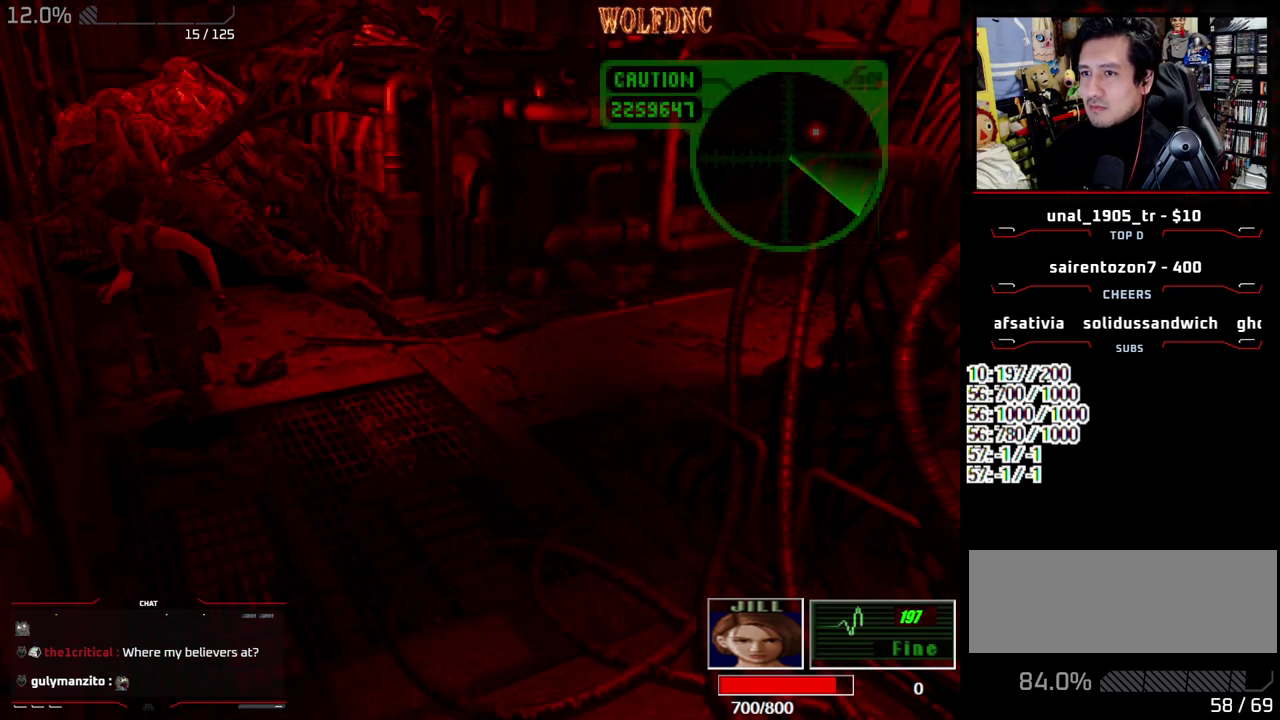
{"buttons": ["DPAD_LEFT"], "events": [[150, "DPAD_LEFT", "down"], [233, "DPAD_UP", "up"], [233, "SQUARE", "up"]]}
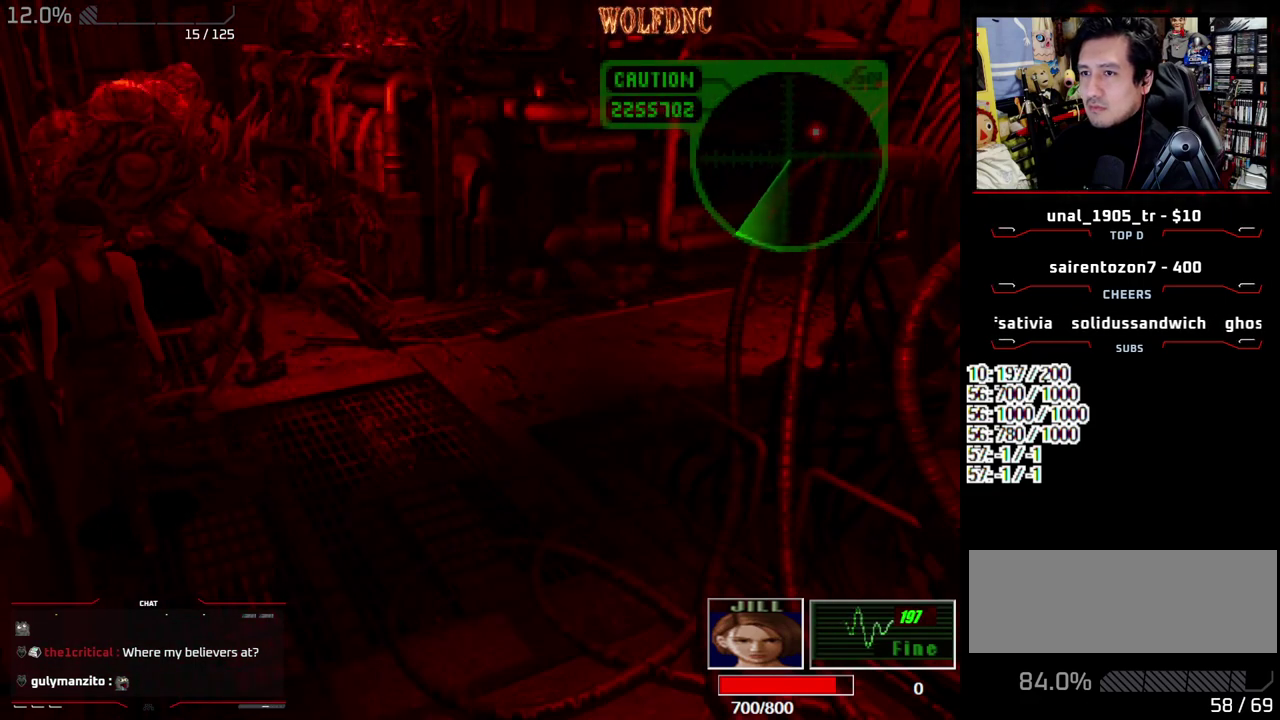
{"buttons": ["DPAD_LEFT"], "events": [[300, "DPAD_DOWN", "down"], [450, "DPAD_DOWN", "up"]]}
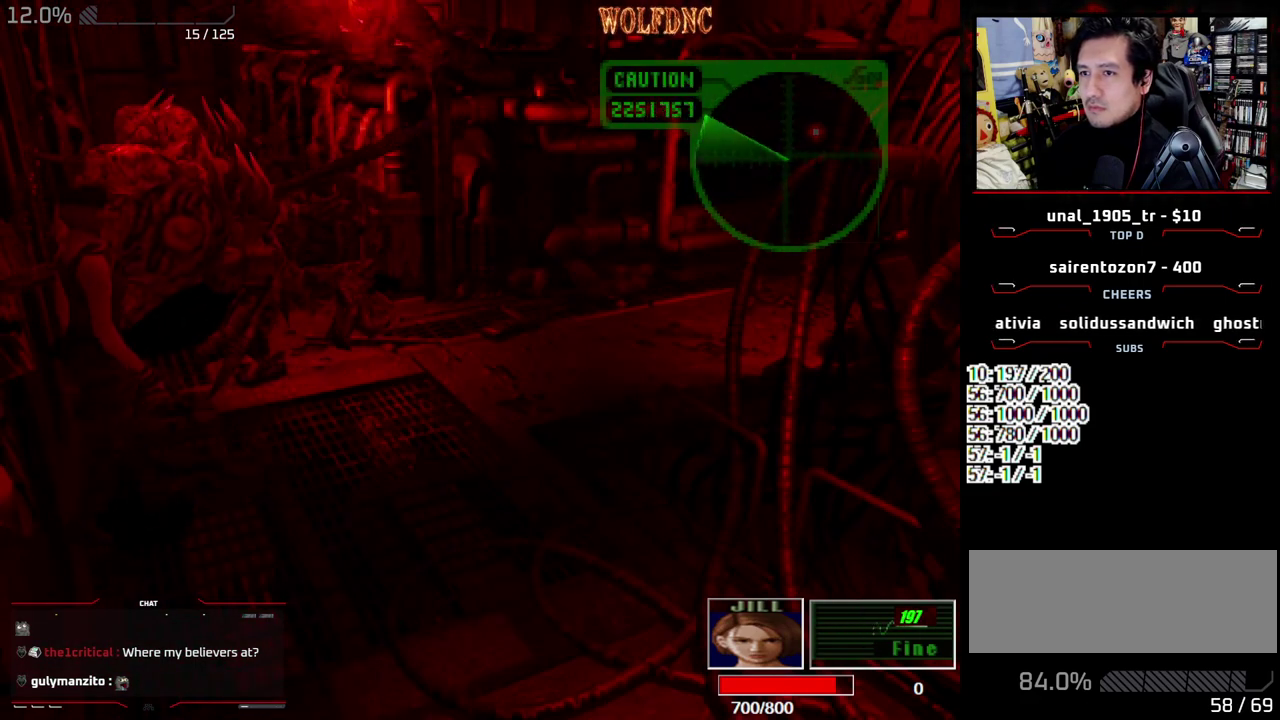
{"buttons": ["SQUARE", "DPAD_UP", "DPAD_RIGHT"], "events": [[83, "DPAD_UP", "down"], [83, "SQUARE", "down"], [133, "DPAD_LEFT", "up"], [467, "DPAD_RIGHT", "down"]]}
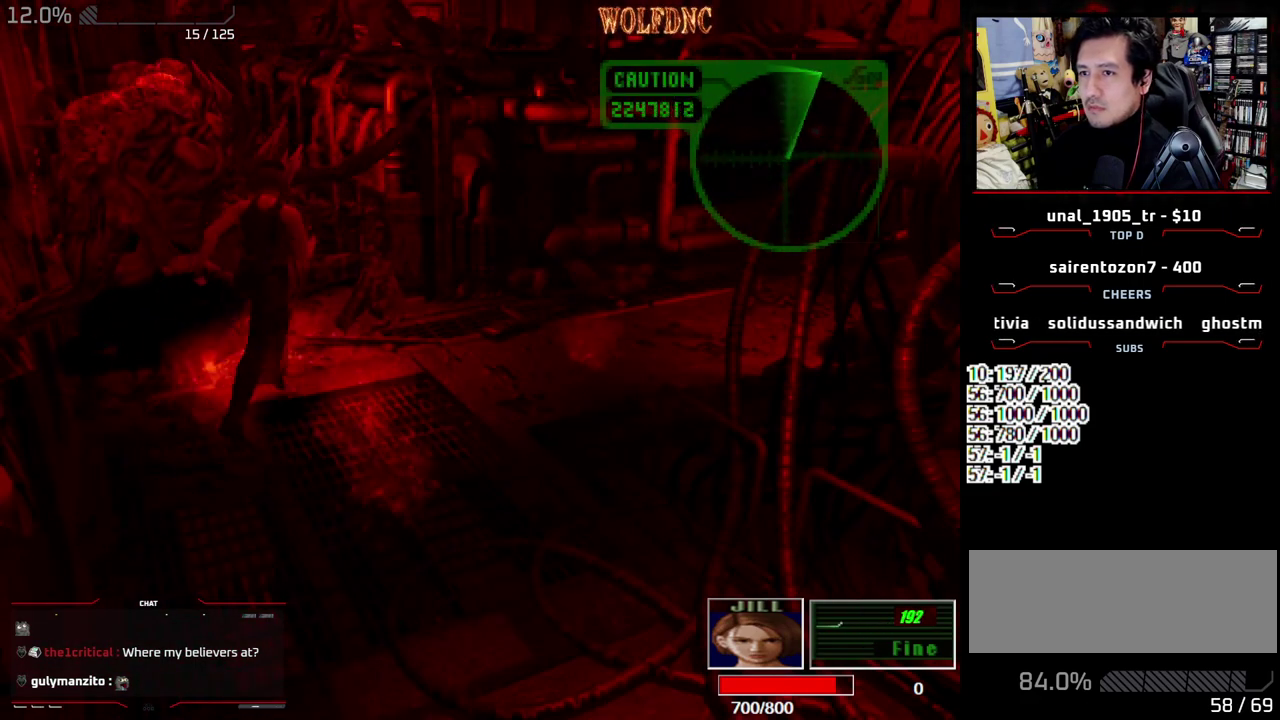
{"buttons": ["SQUARE", "DPAD_UP", "DPAD_RIGHT"], "events": [[200, "DPAD_RIGHT", "up"], [333, "DPAD_RIGHT", "down"]]}
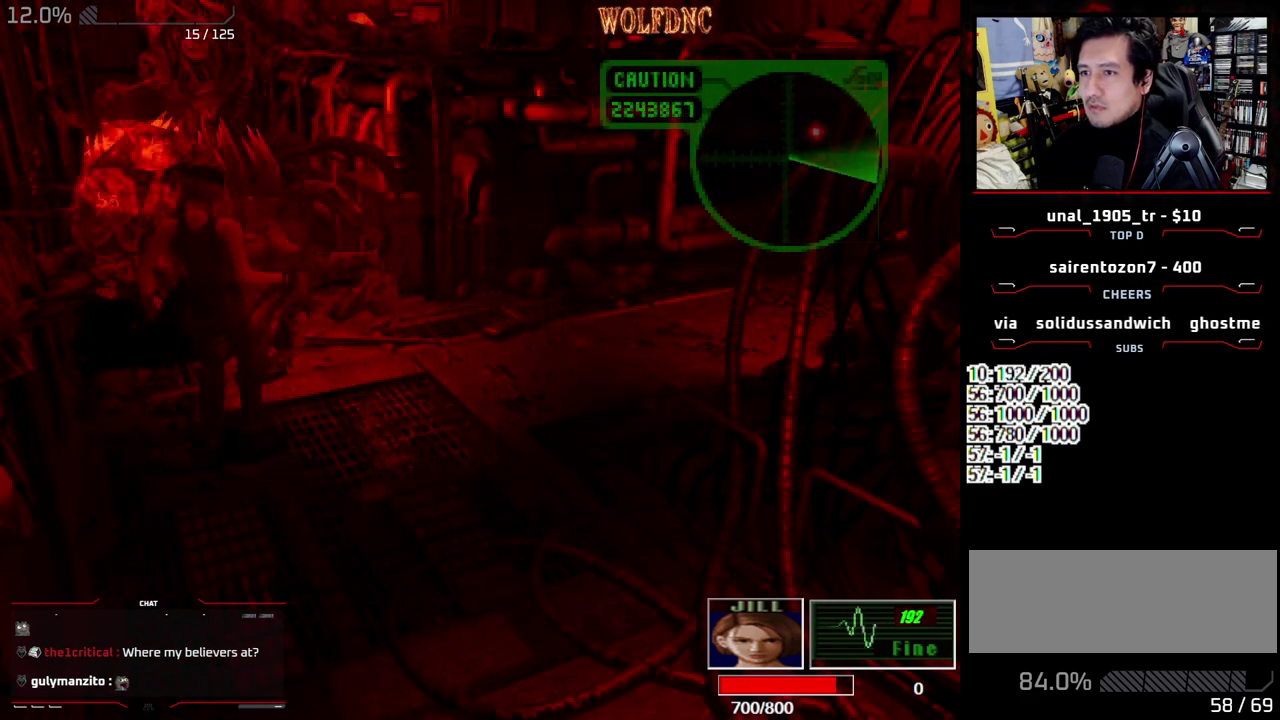
{"buttons": ["SQUARE", "DPAD_UP"], "events": [[350, "DPAD_RIGHT", "up"]]}
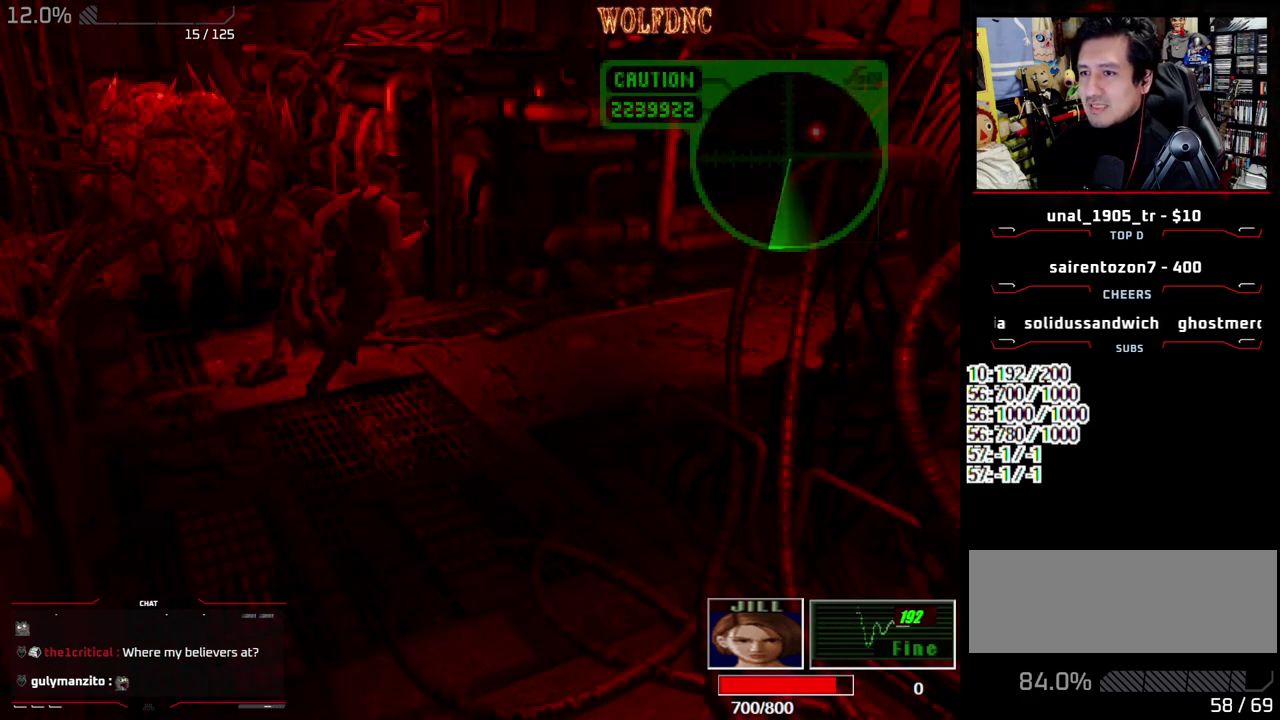
{"buttons": ["SQUARE", "DPAD_UP", "DPAD_LEFT"], "events": [[83, "DPAD_RIGHT", "down"], [233, "DPAD_RIGHT", "up"], [267, "DPAD_LEFT", "down"]]}
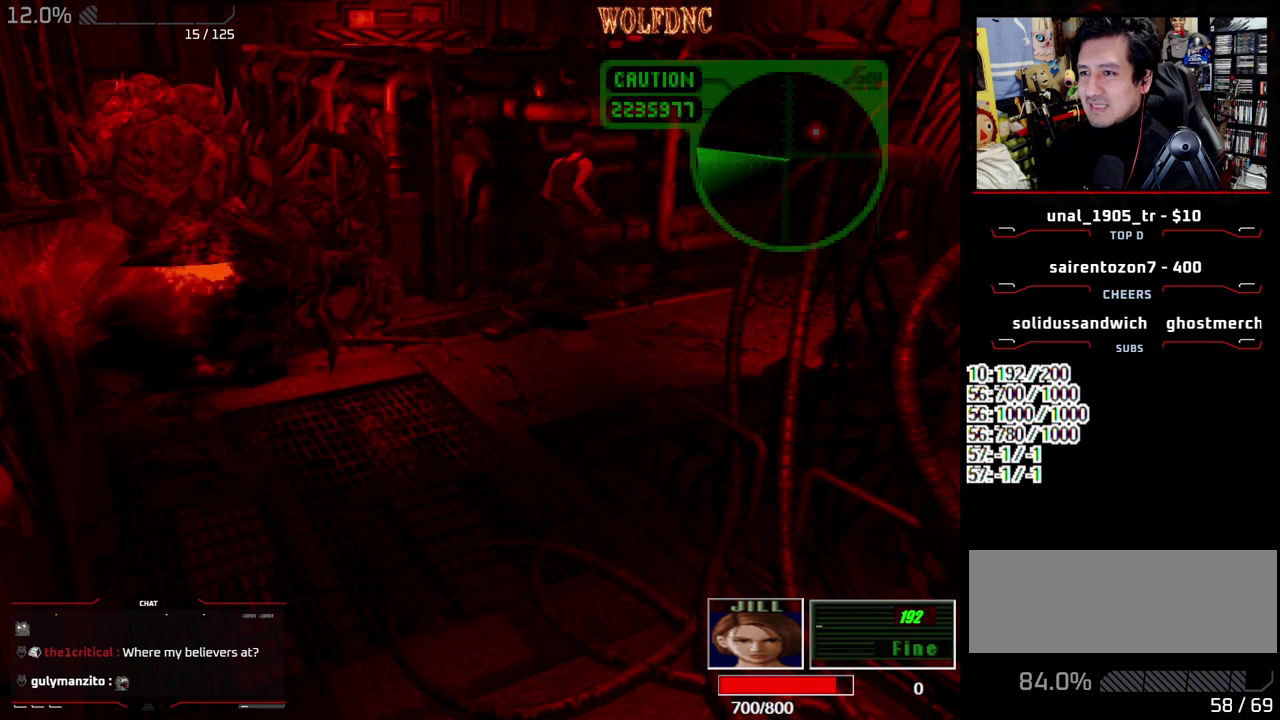
{"buttons": ["SQUARE", "DPAD_UP"], "events": [[150, "DPAD_LEFT", "up"], [283, "DPAD_RIGHT", "down"], [433, "DPAD_RIGHT", "up"]]}
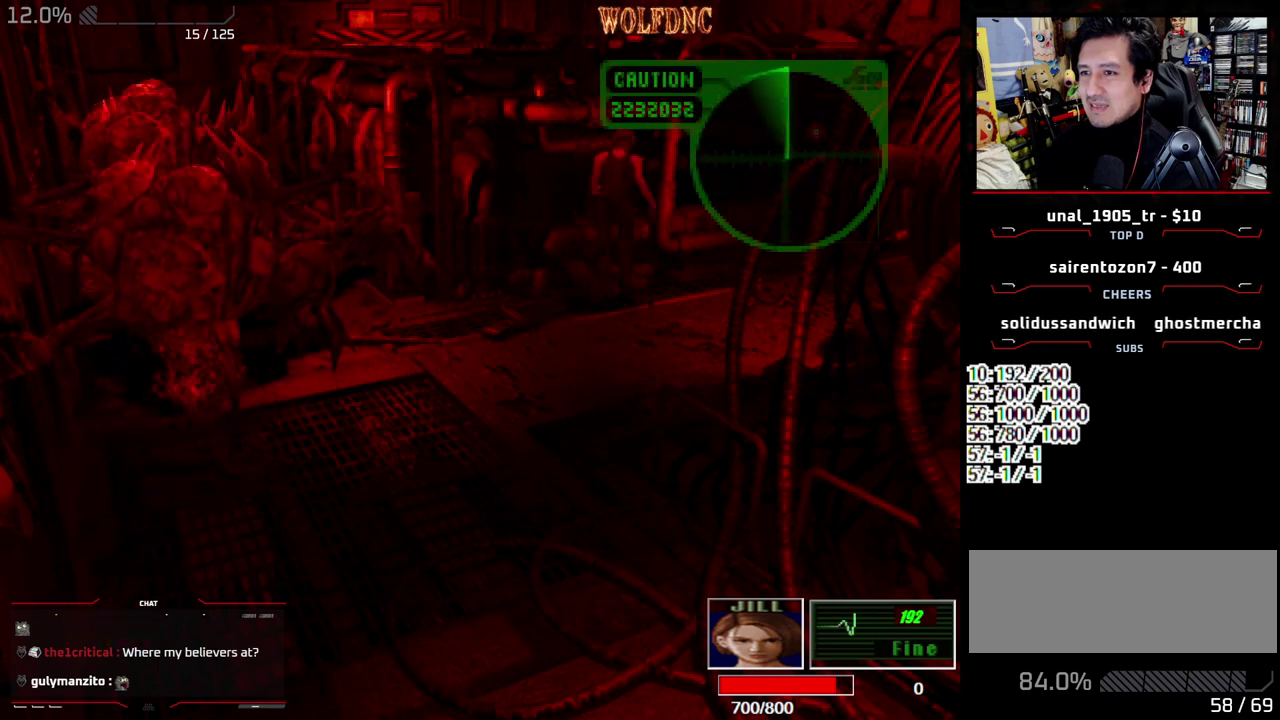
{"buttons": [], "events": [[67, "DPAD_UP", "up"], [117, "SQUARE", "up"]]}
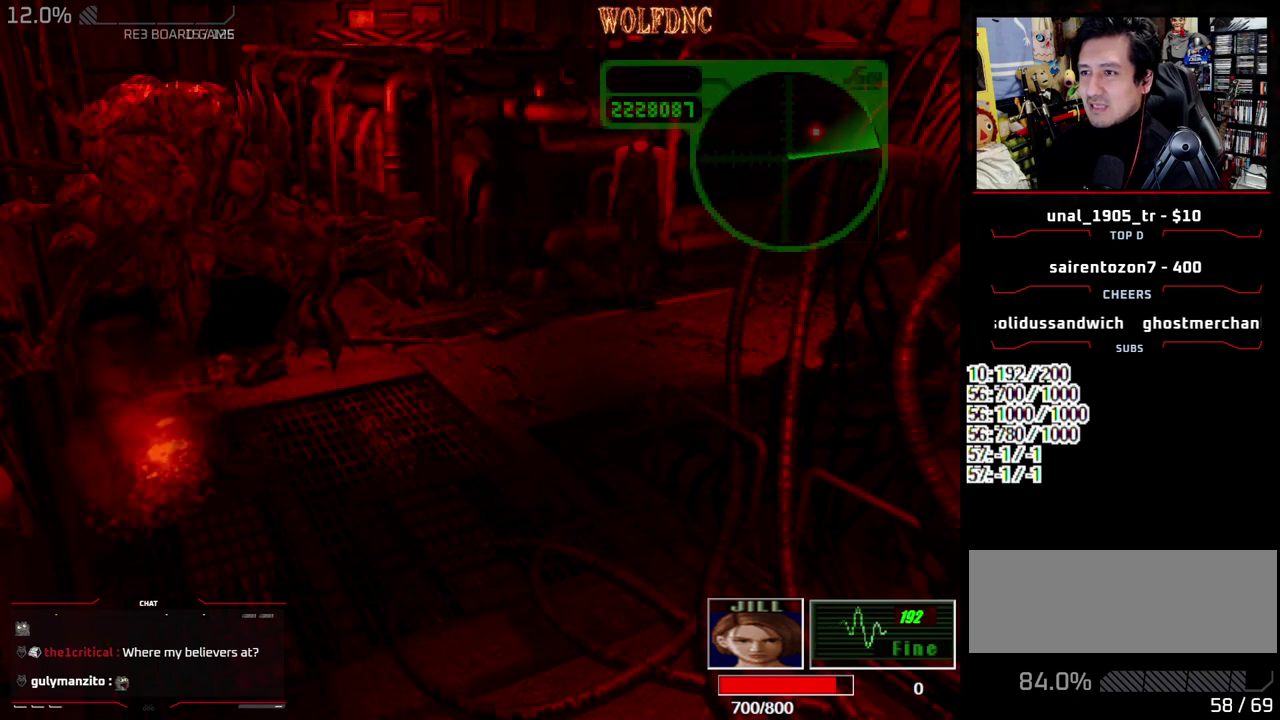
{"buttons": [], "events": [[83, "DPAD_UP", "down"], [233, "DPAD_UP", "up"], [417, "CIRCLE", "down"], [500, "CIRCLE", "up"]]}
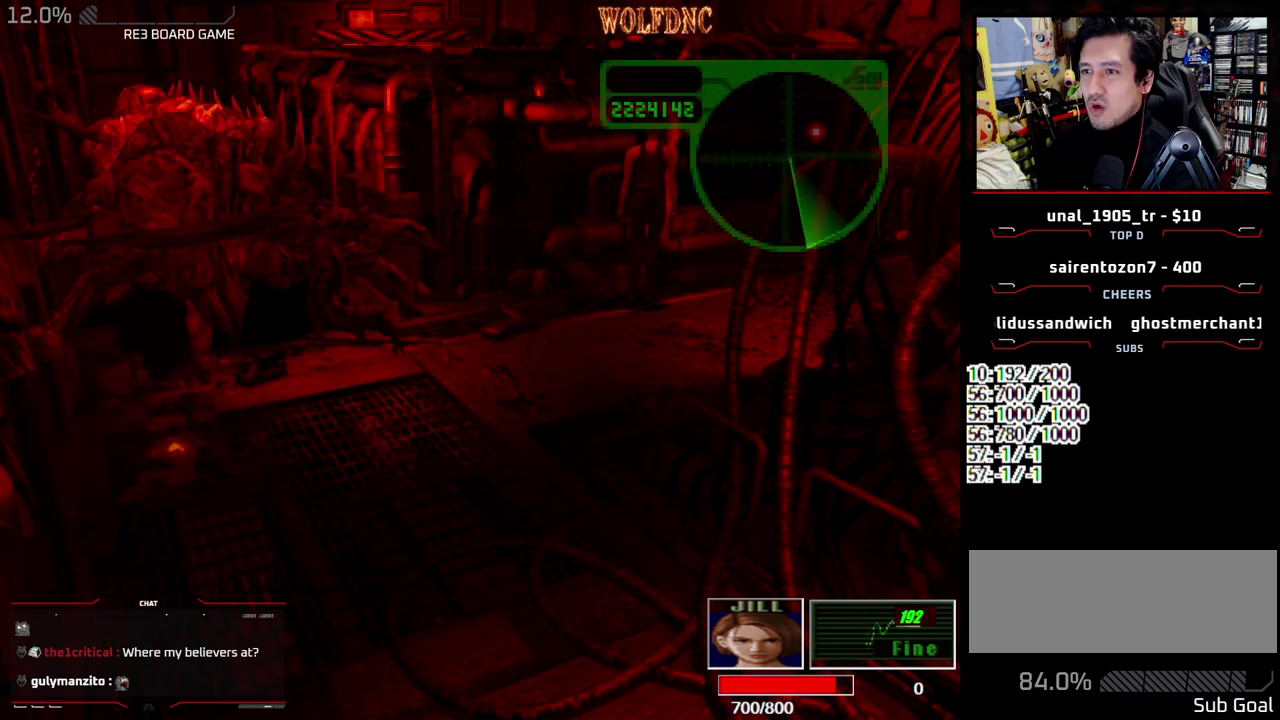
{"buttons": ["CROSS"], "events": [[50, "CIRCLE", "down"], [150, "CIRCLE", "up"], [483, "CROSS", "down"]]}
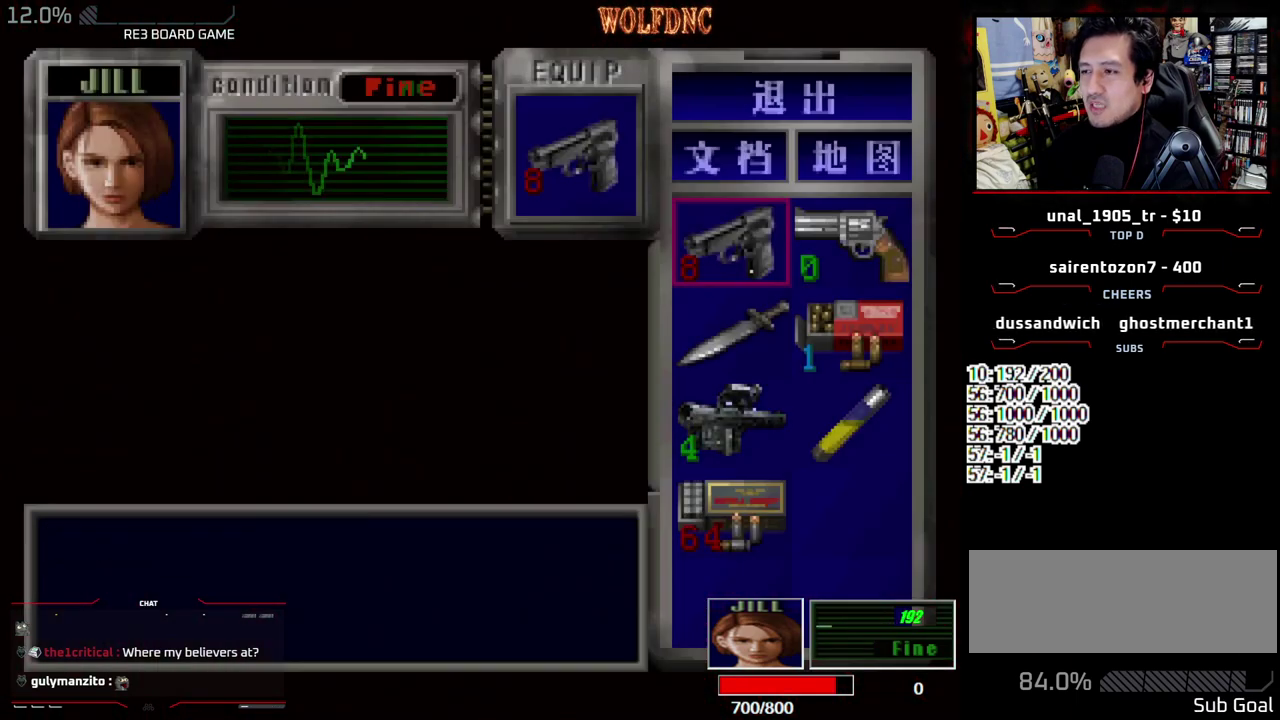
{"buttons": ["DPAD_DOWN"], "events": [[117, "CROSS", "up"], [167, "DPAD_DOWN", "down"], [217, "CROSS", "down"], [350, "CROSS", "up"]]}
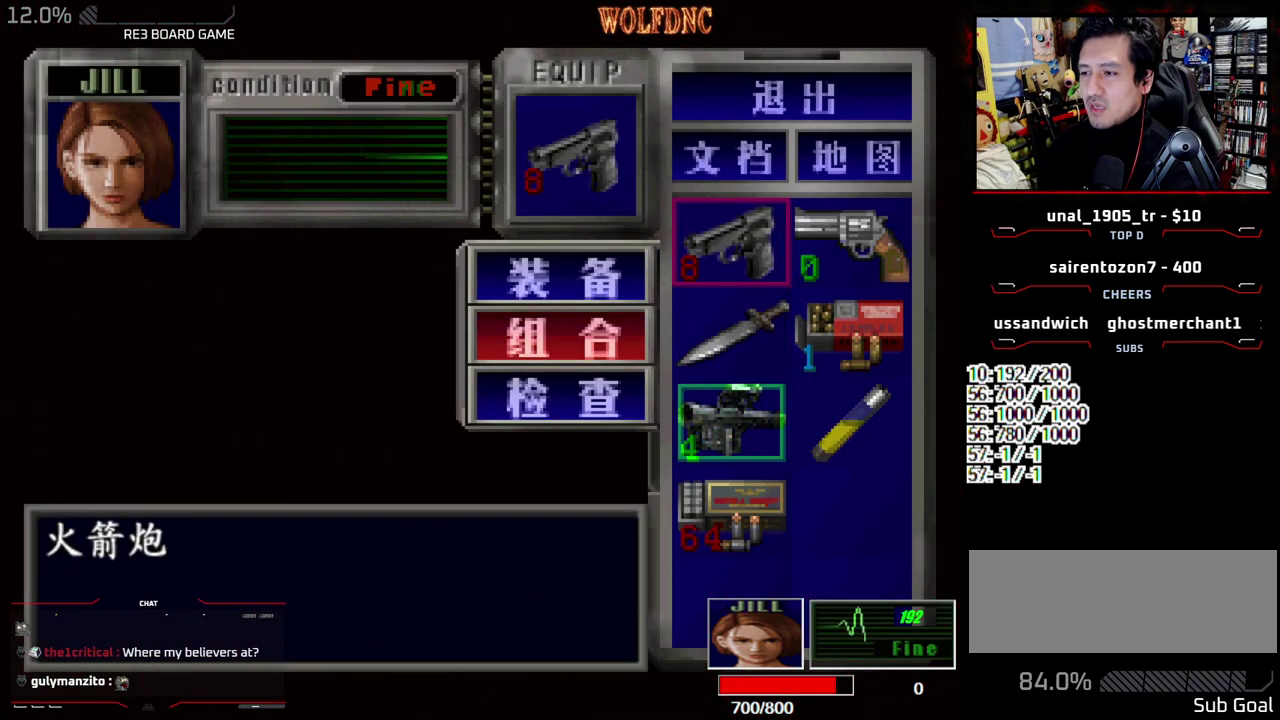
{"buttons": ["DPAD_LEFT"], "events": [[33, "DPAD_RIGHT", "down"], [133, "CROSS", "down"], [133, "DPAD_DOWN", "up"], [133, "DPAD_RIGHT", "up"], [233, "CROSS", "up"], [500, "DPAD_LEFT", "down"]]}
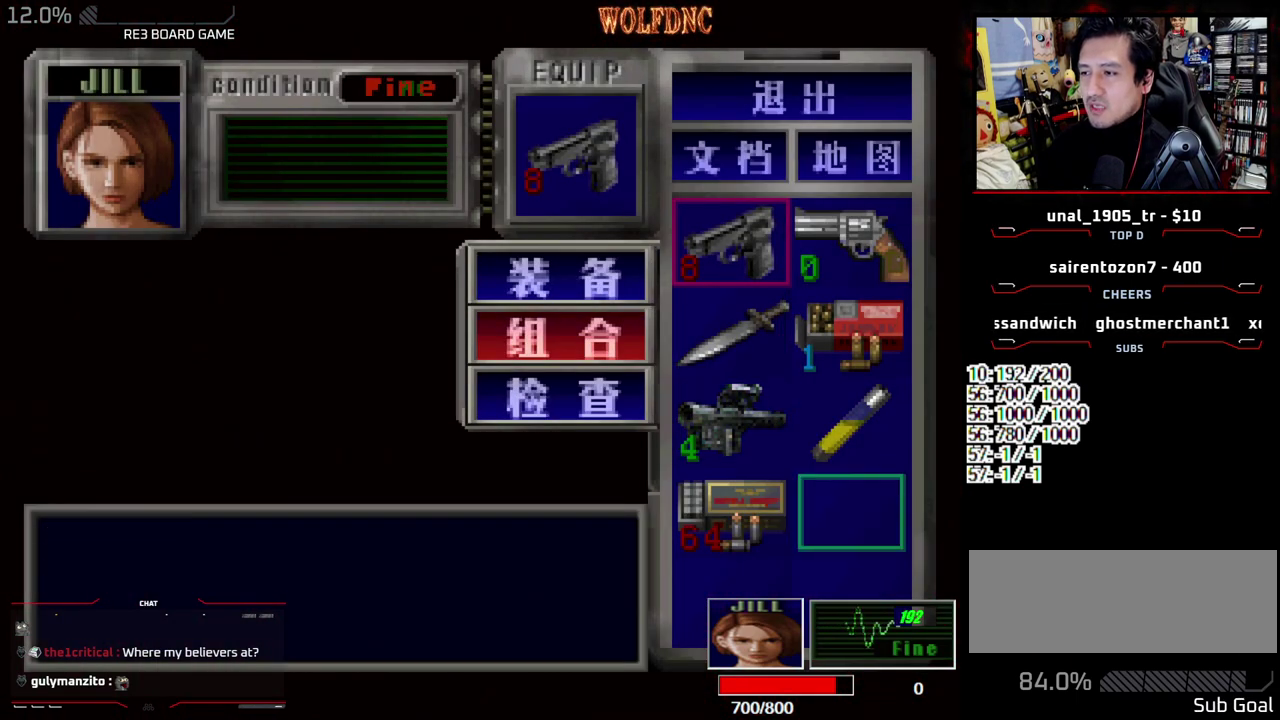
{"buttons": ["SQUARE"], "events": [[100, "CROSS", "down"], [100, "DPAD_LEFT", "up"], [200, "CROSS", "up"], [383, "SQUARE", "down"]]}
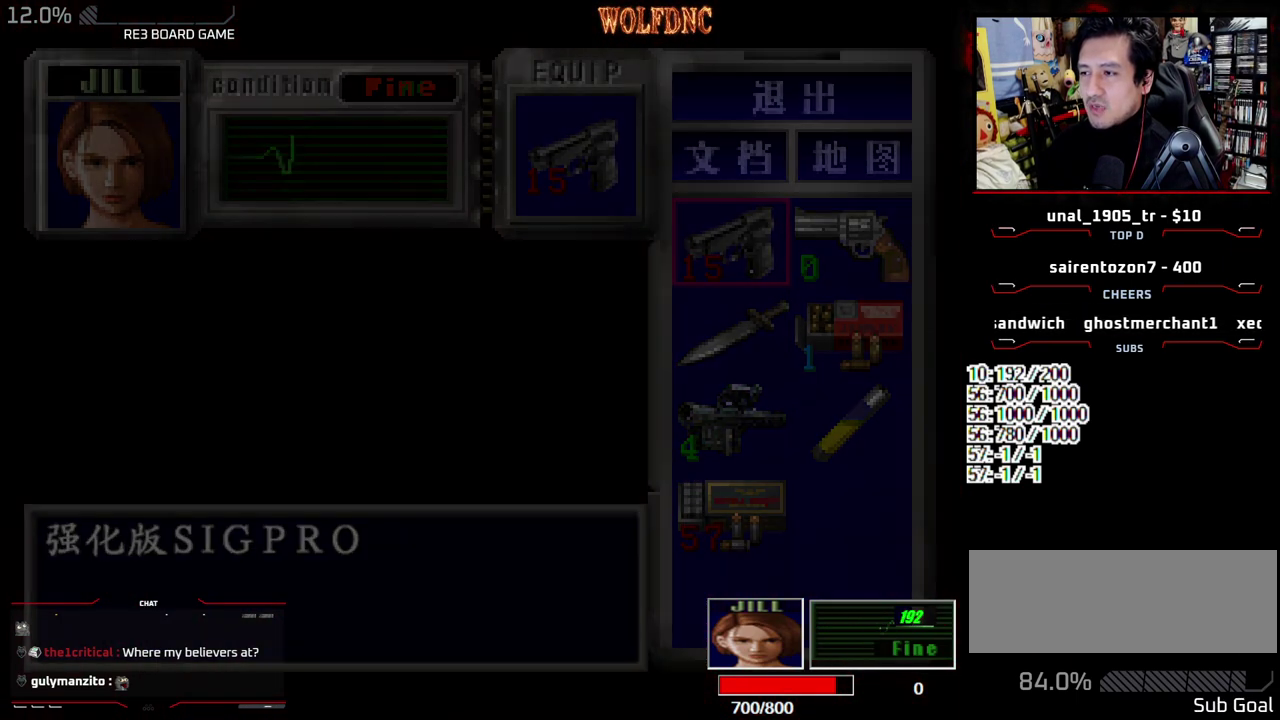
{"buttons": [], "events": [[17, "SQUARE", "up"], [267, "DPAD_UP", "down"], [400, "DPAD_UP", "up"]]}
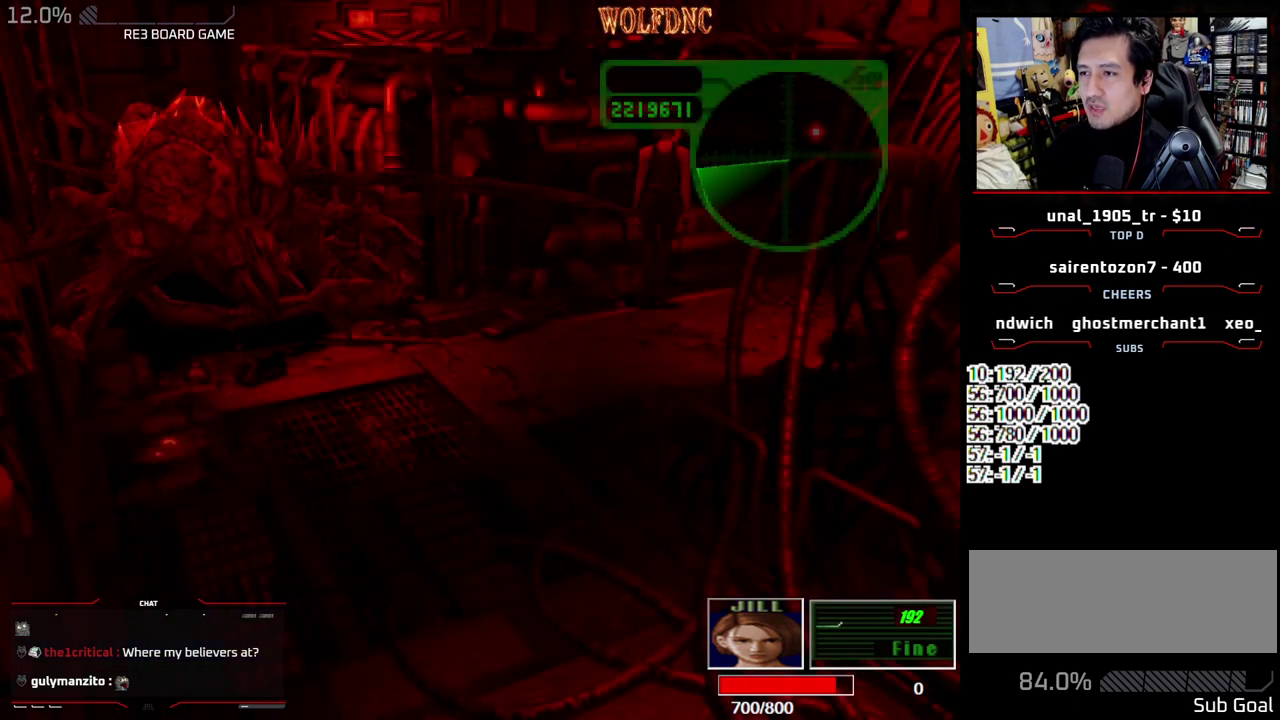
{"buttons": [], "events": []}
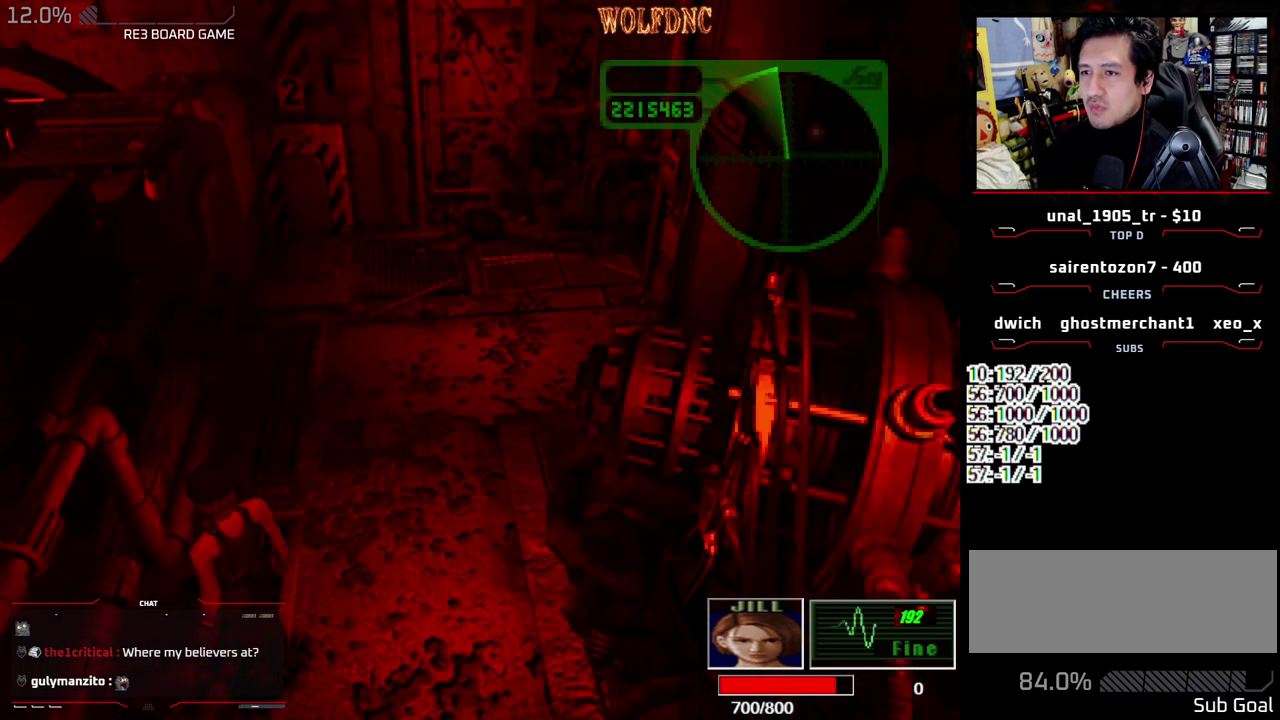
{"buttons": ["SQUARE", "DPAD_UP"], "events": [[150, "DPAD_UP", "down"], [150, "SQUARE", "down"], [283, "DPAD_RIGHT", "down"], [483, "DPAD_RIGHT", "up"]]}
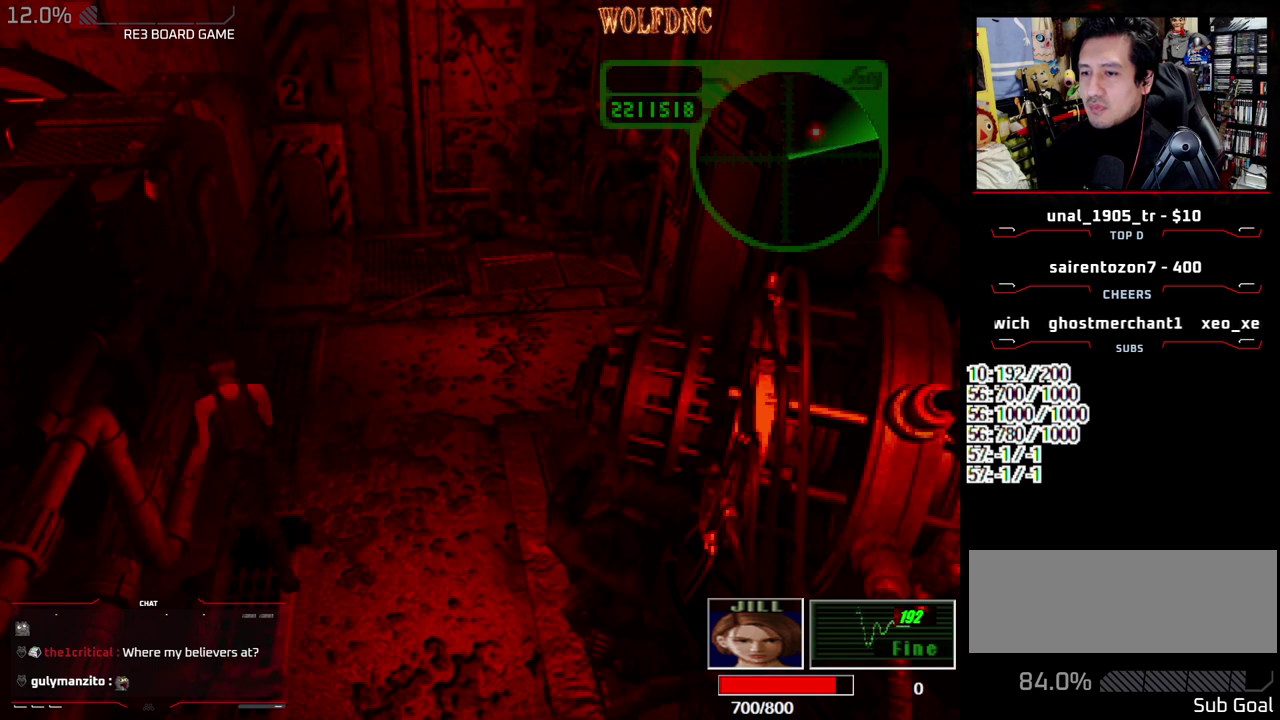
{"buttons": ["SQUARE", "DPAD_UP"], "events": []}
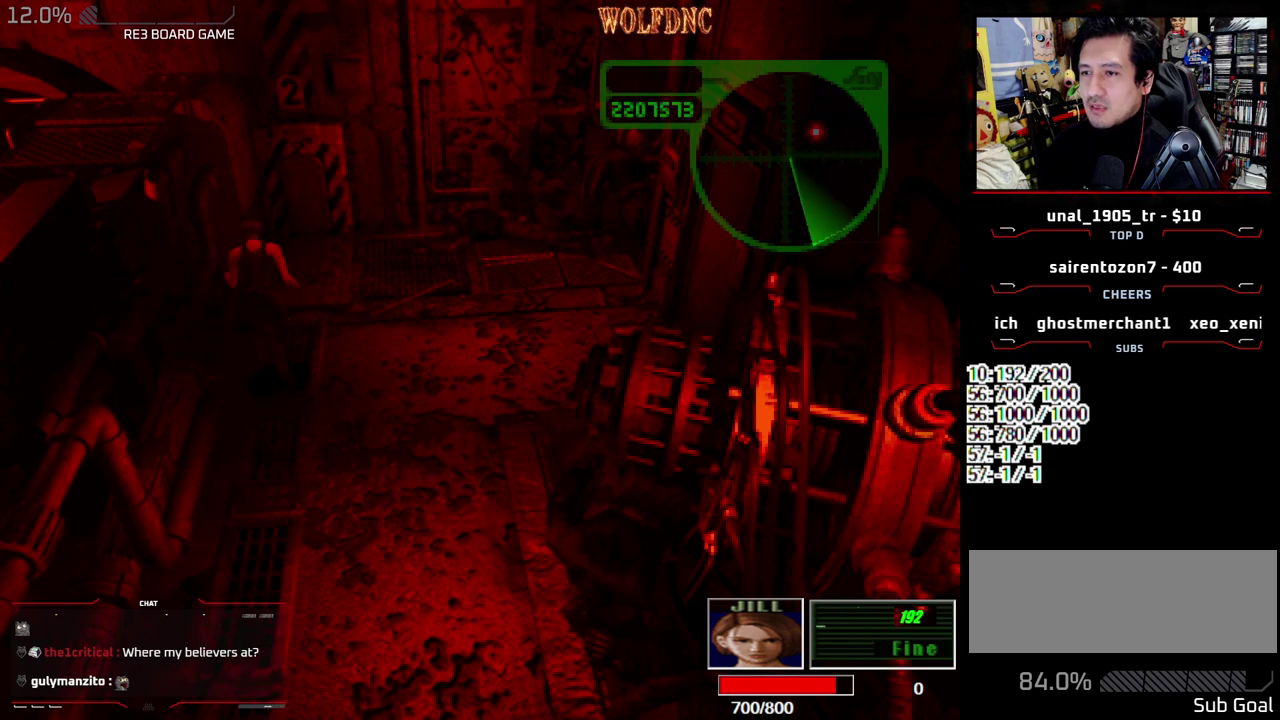
{"buttons": [], "events": [[417, "DPAD_UP", "up"], [417, "SQUARE", "up"]]}